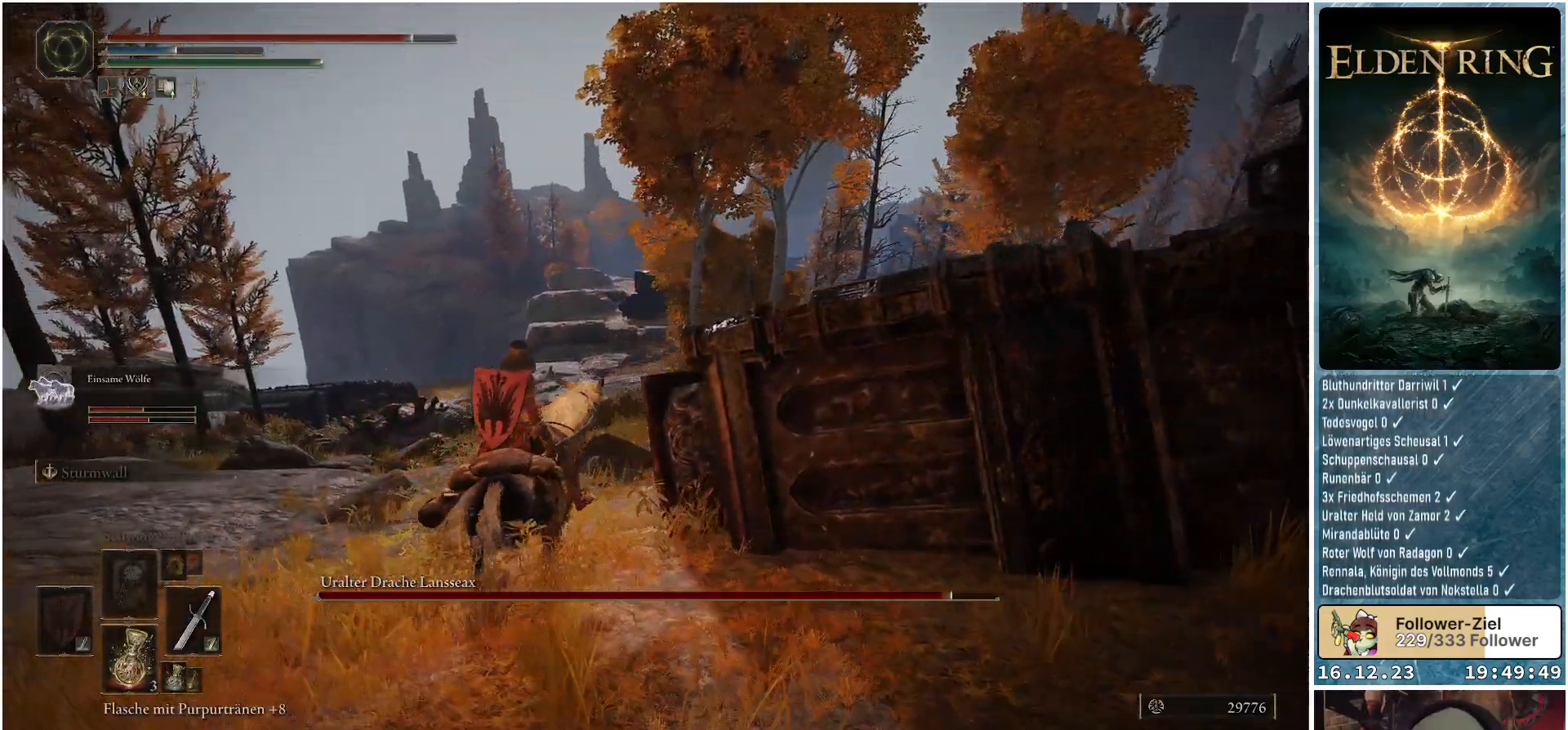
Gameplay with a controller (Xbox layout); each line is a JSON object with the inputs held at the frame after it. "events" lists button and stick changes between this image and that frame as [ms after this image, input, new state], when the widget could be followed in between.
{"buttons": [], "left_stick": "up", "right_stick": "center", "events": [[400, "DPAD_RIGHT", "down"], [500, "DPAD_RIGHT", "up"]]}
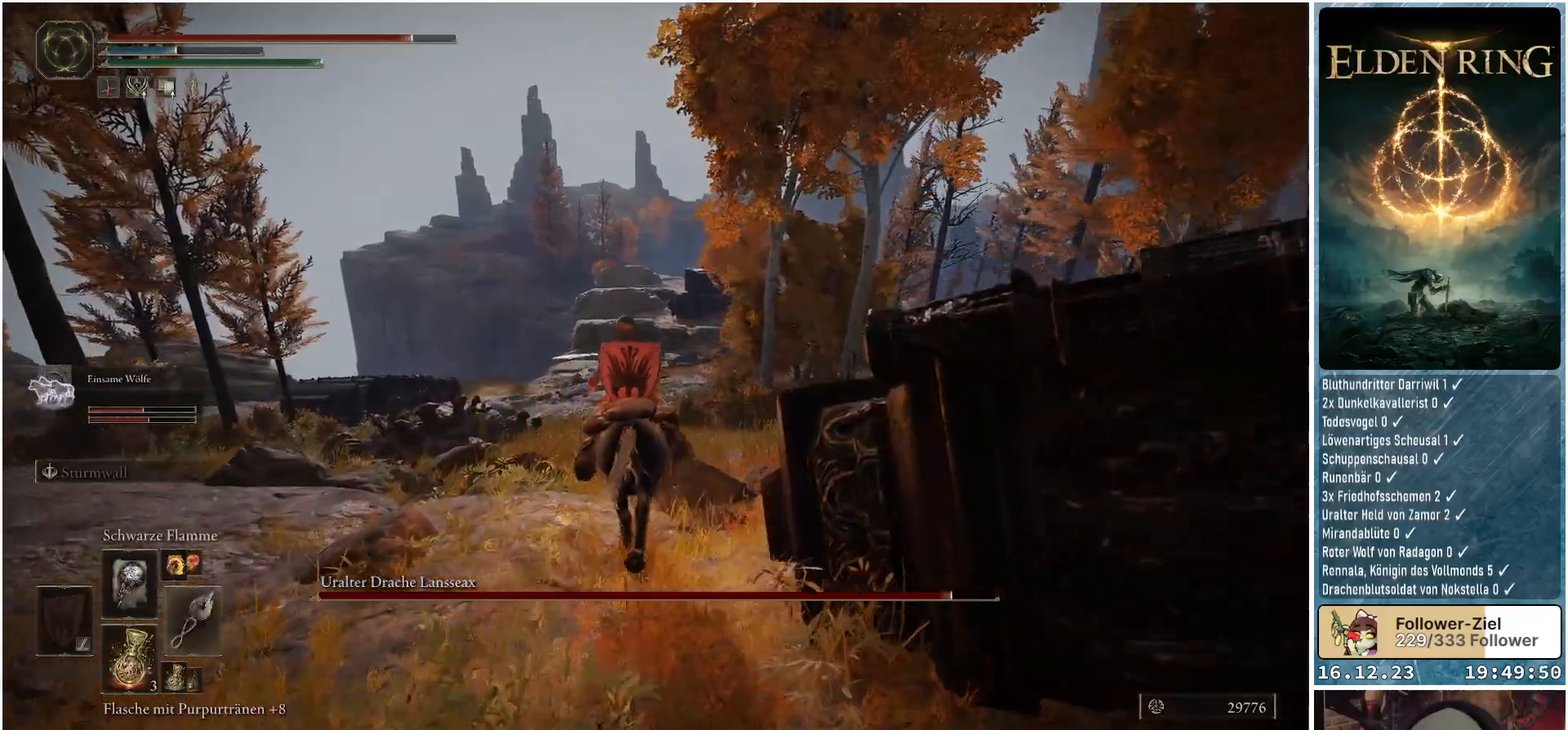
{"buttons": [], "left_stick": "up", "right_stick": "center", "events": [[183, "DPAD_RIGHT", "down"], [283, "DPAD_RIGHT", "up"]]}
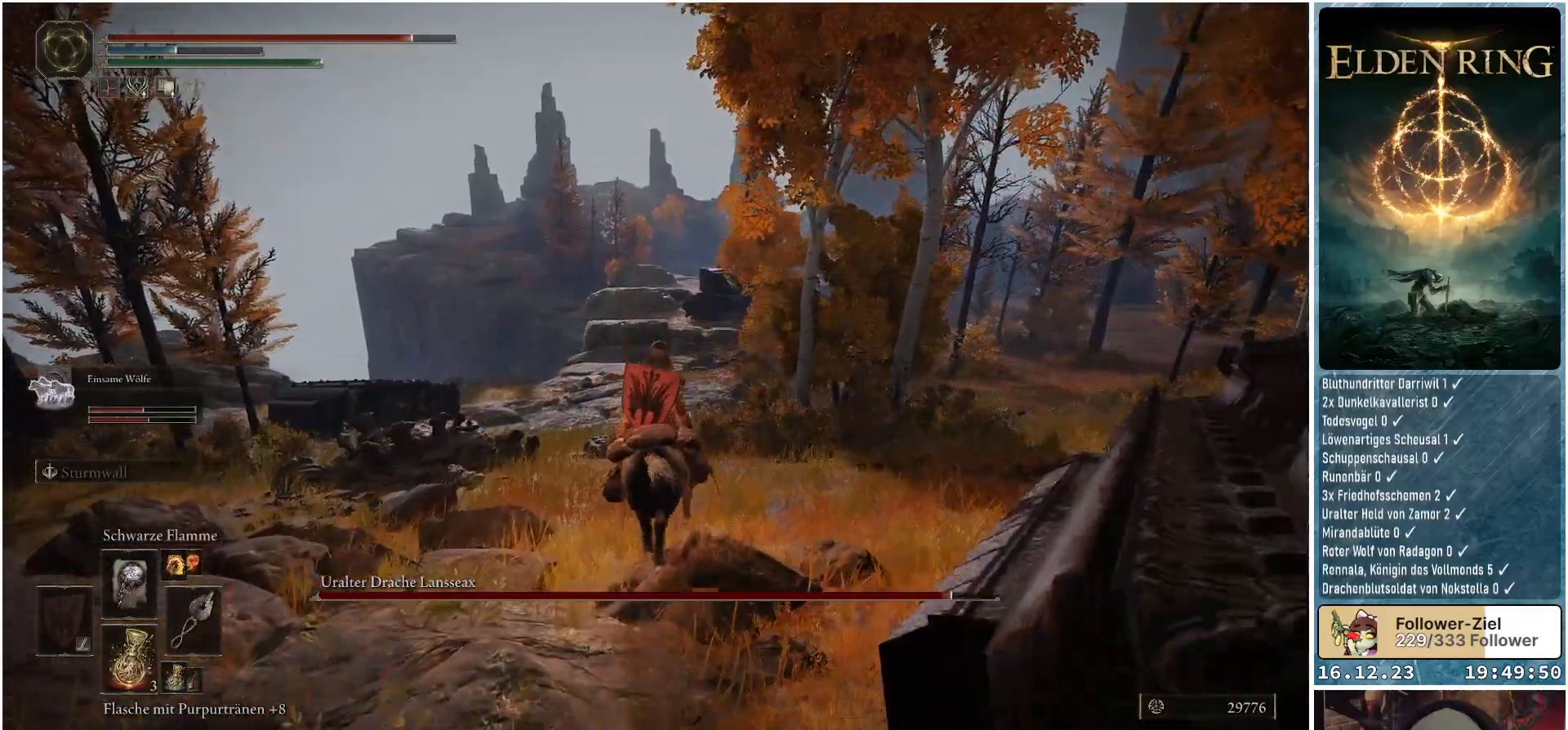
{"buttons": [], "left_stick": "up", "right_stick": "center", "events": [[83, "DPAD_RIGHT", "down"], [217, "DPAD_RIGHT", "up"], [333, "DPAD_RIGHT", "down"], [483, "DPAD_RIGHT", "up"]]}
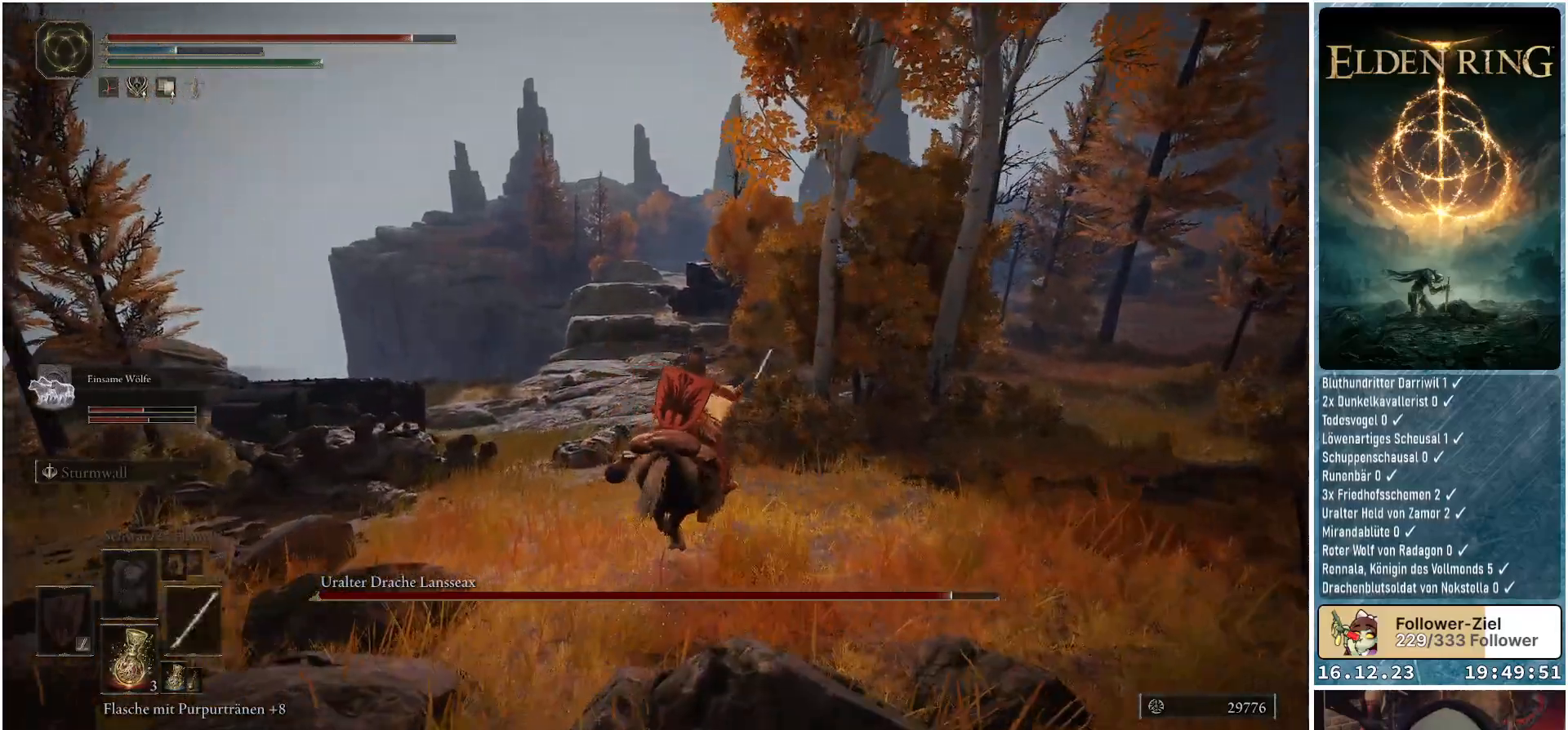
{"buttons": [], "left_stick": "up", "right_stick": "center", "events": [[267, "DPAD_RIGHT", "down"], [383, "DPAD_RIGHT", "up"]]}
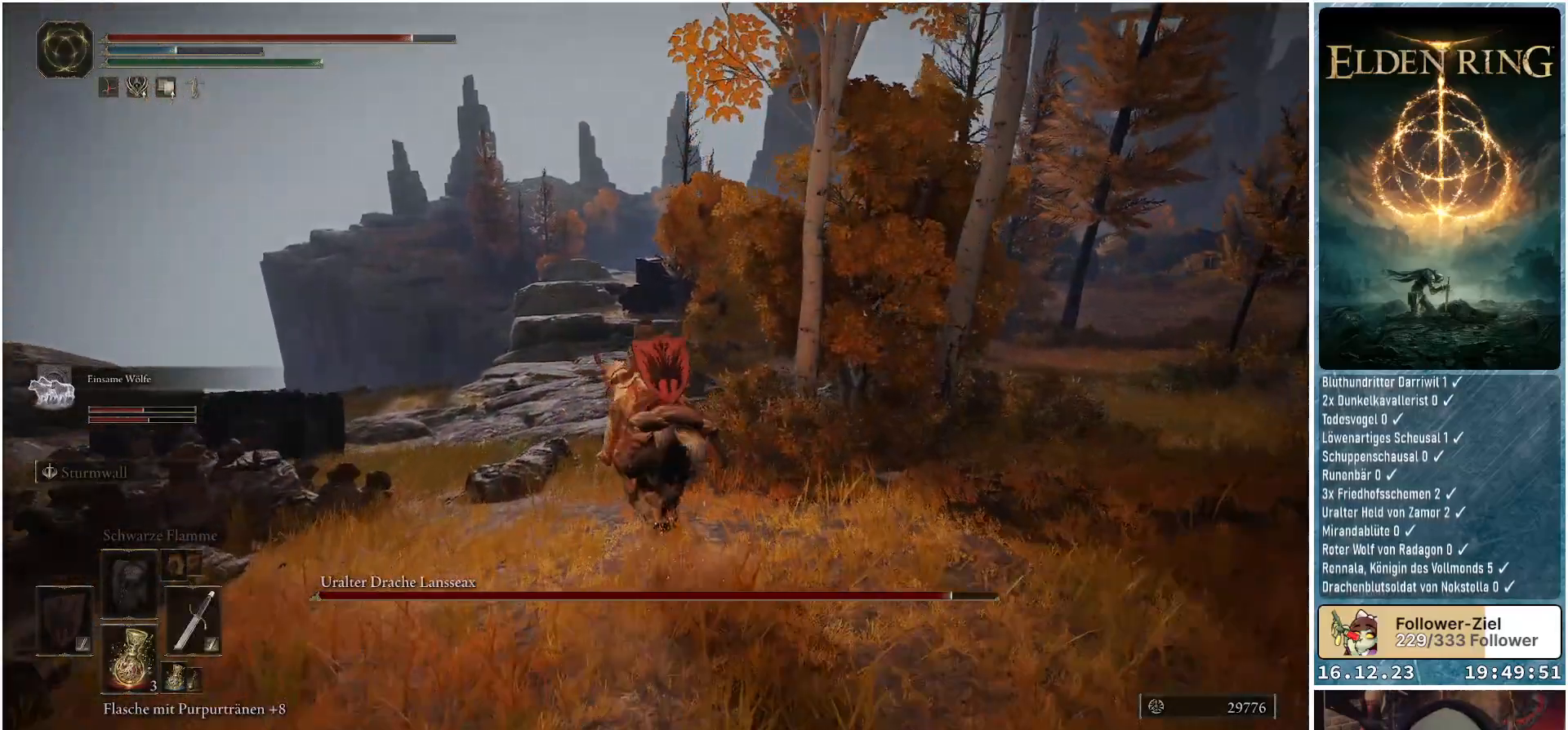
{"buttons": [], "left_stick": "up", "right_stick": "center", "events": [[150, "DPAD_RIGHT", "down"], [300, "DPAD_RIGHT", "up"]]}
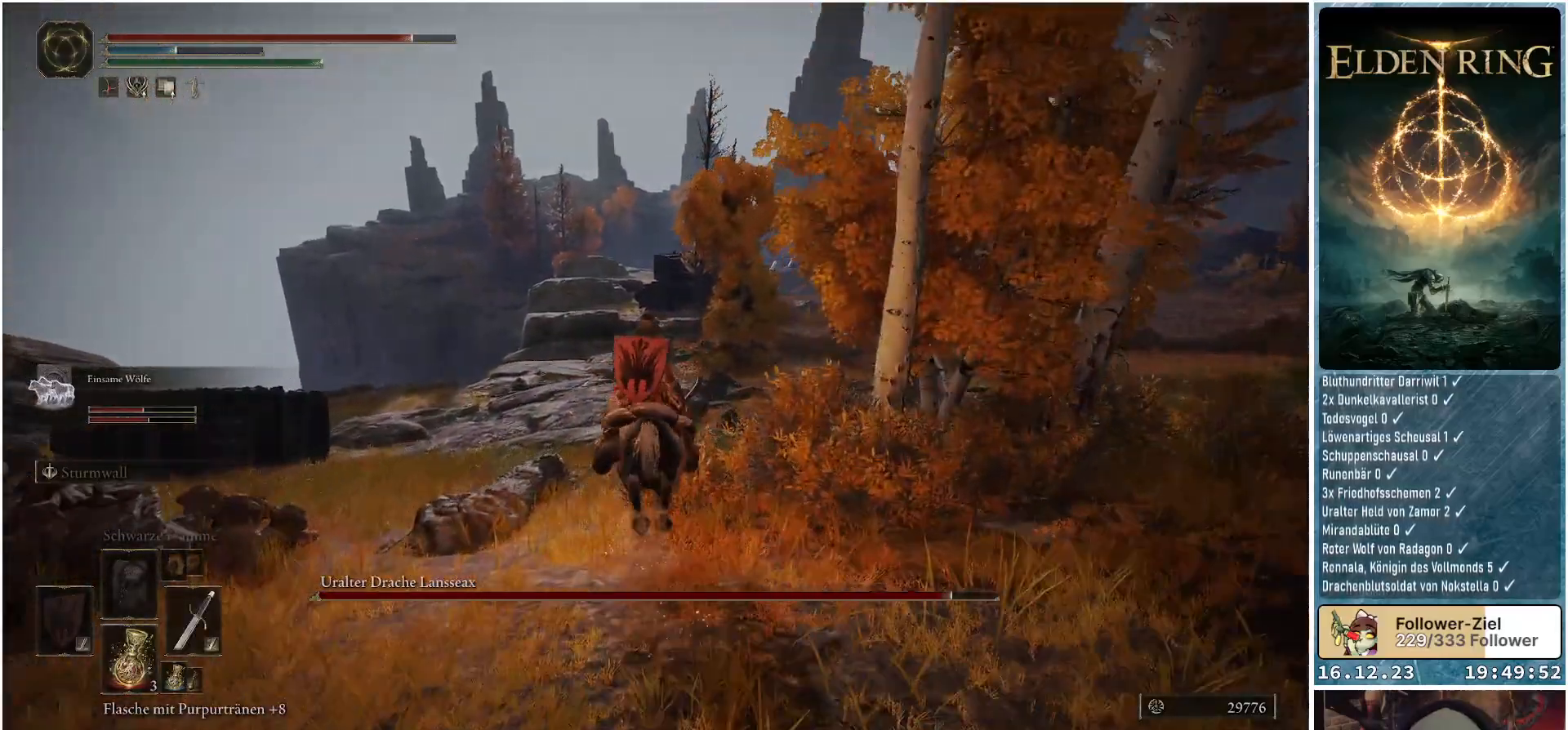
{"buttons": [], "left_stick": "up", "right_stick": "right", "events": [[283, "right_stick", "right"]]}
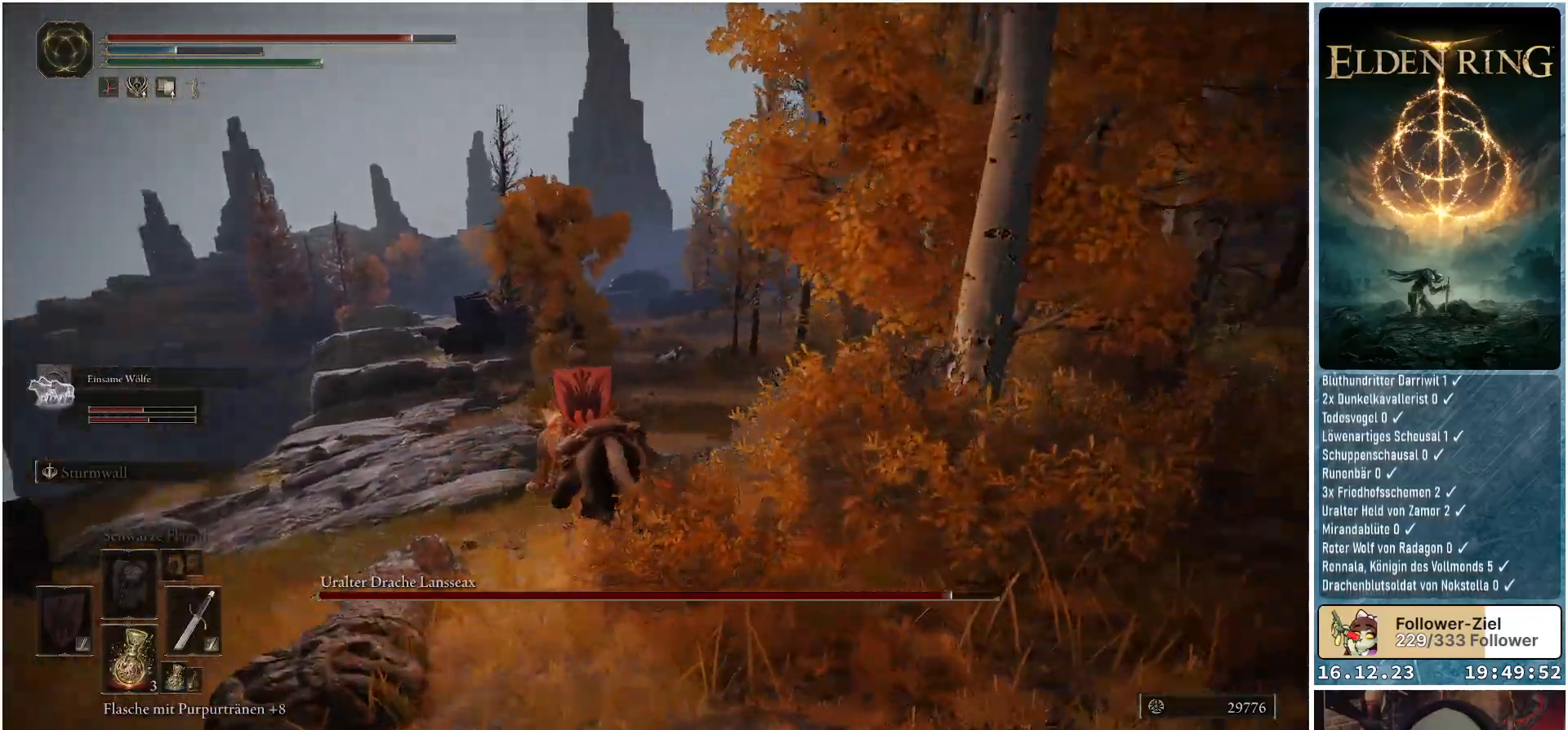
{"buttons": [], "left_stick": "up", "right_stick": "center", "events": [[33, "right_stick", "center"], [200, "DPAD_RIGHT", "down"], [317, "DPAD_RIGHT", "up"]]}
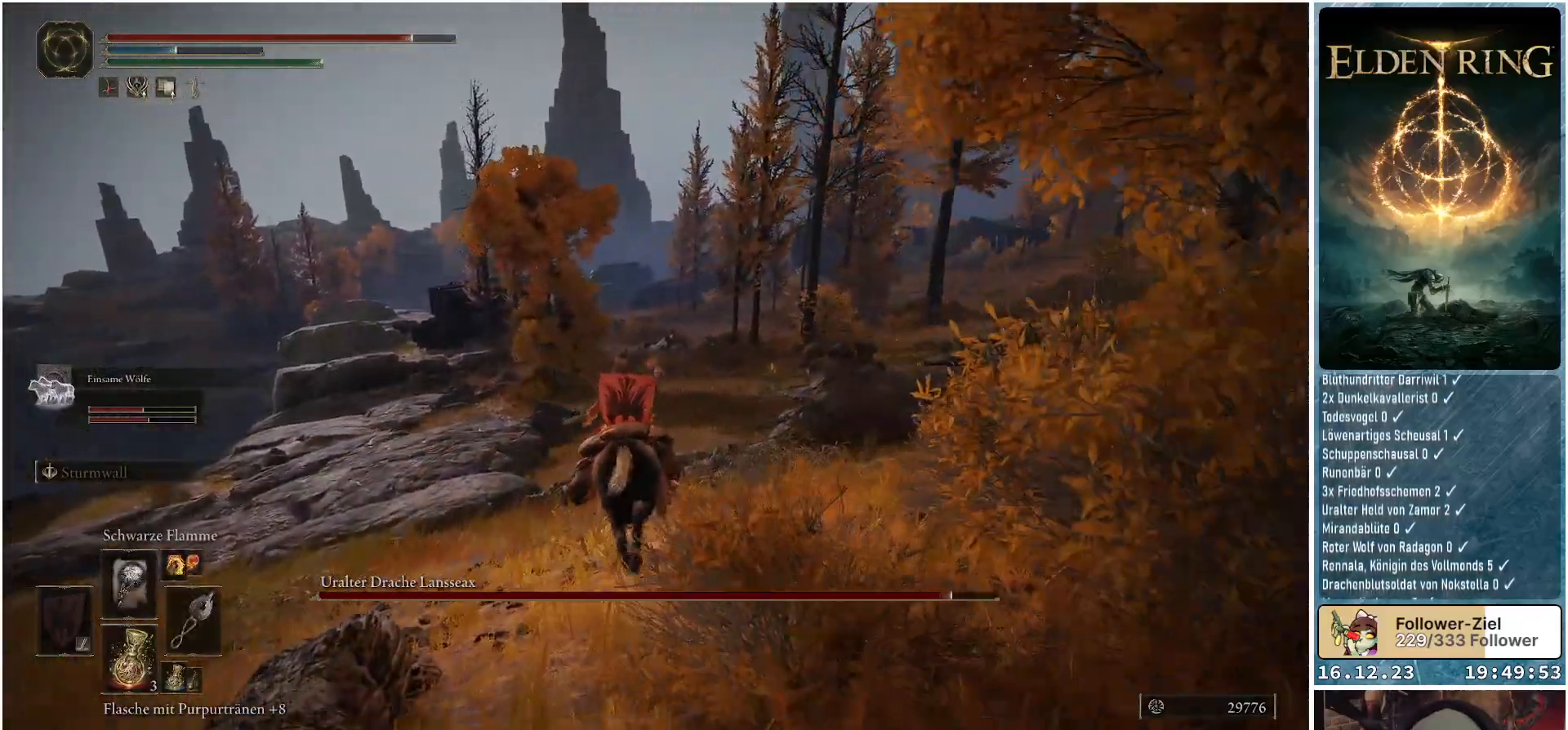
{"buttons": [], "left_stick": "up", "right_stick": "right", "events": [[100, "right_stick", "right"]]}
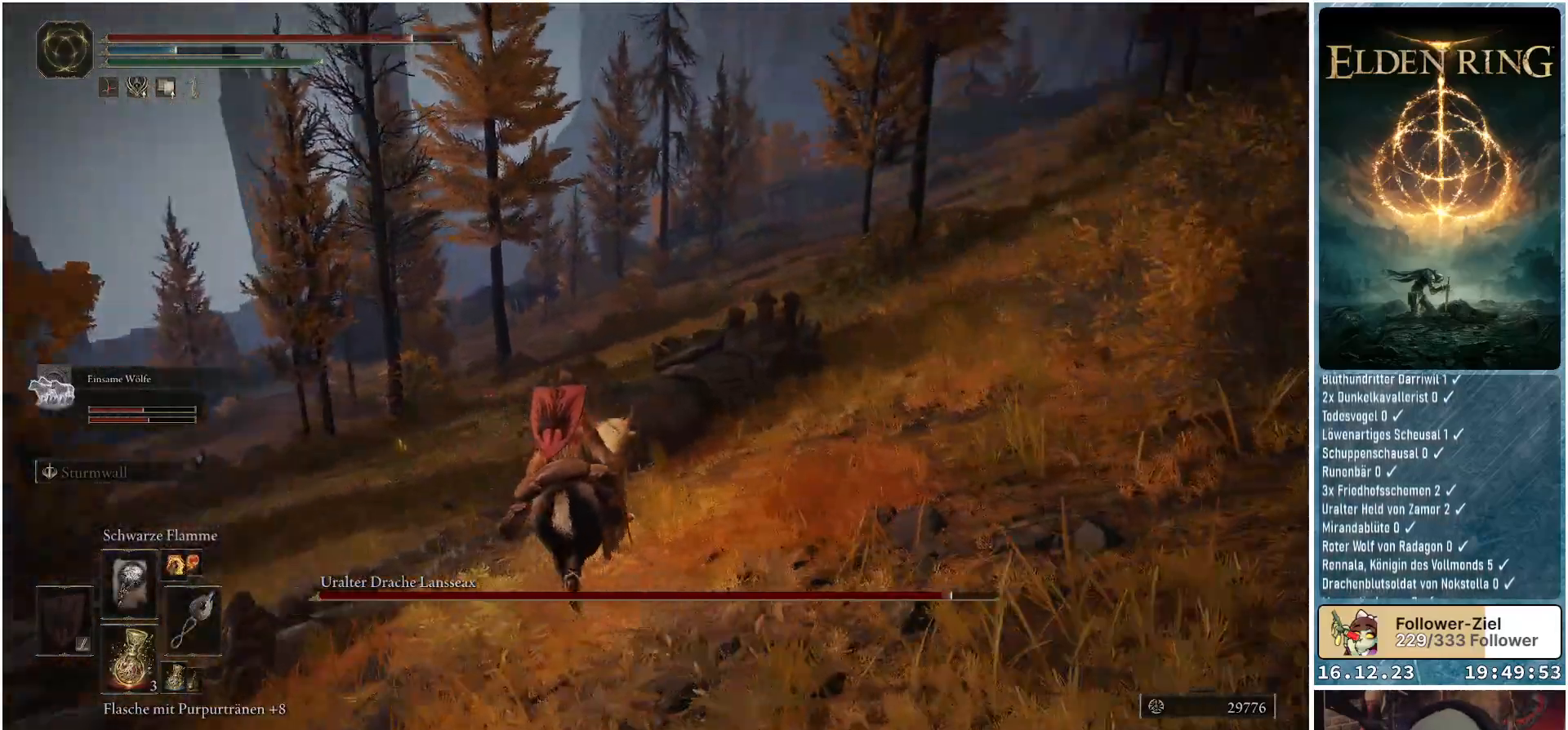
{"buttons": [], "left_stick": "up", "right_stick": "center", "events": [[283, "right_stick", "center"]]}
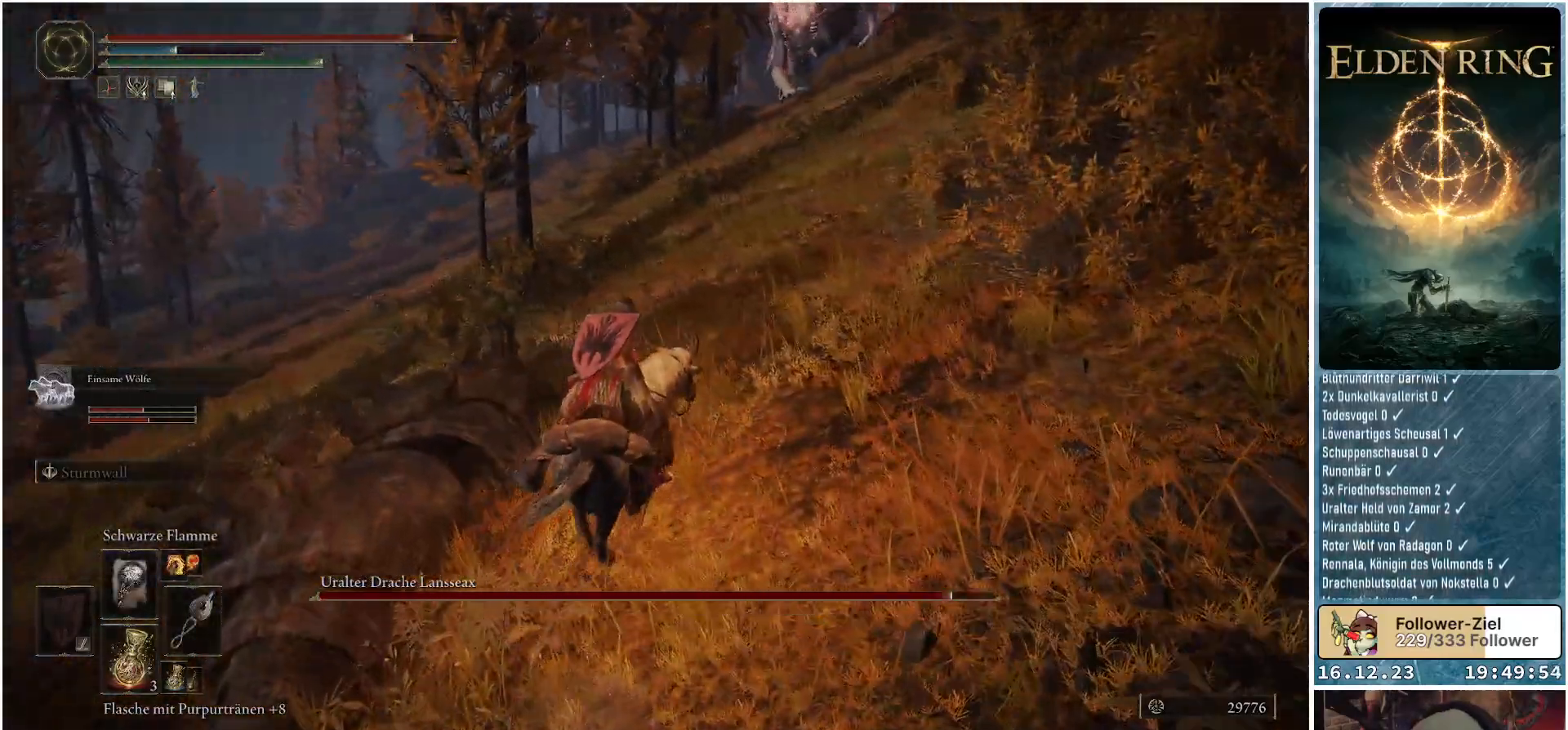
{"buttons": [], "left_stick": "up", "right_stick": "center", "events": [[67, "DPAD_UP", "down"], [150, "DPAD_UP", "up"], [300, "DPAD_UP", "down"], [367, "DPAD_UP", "up"]]}
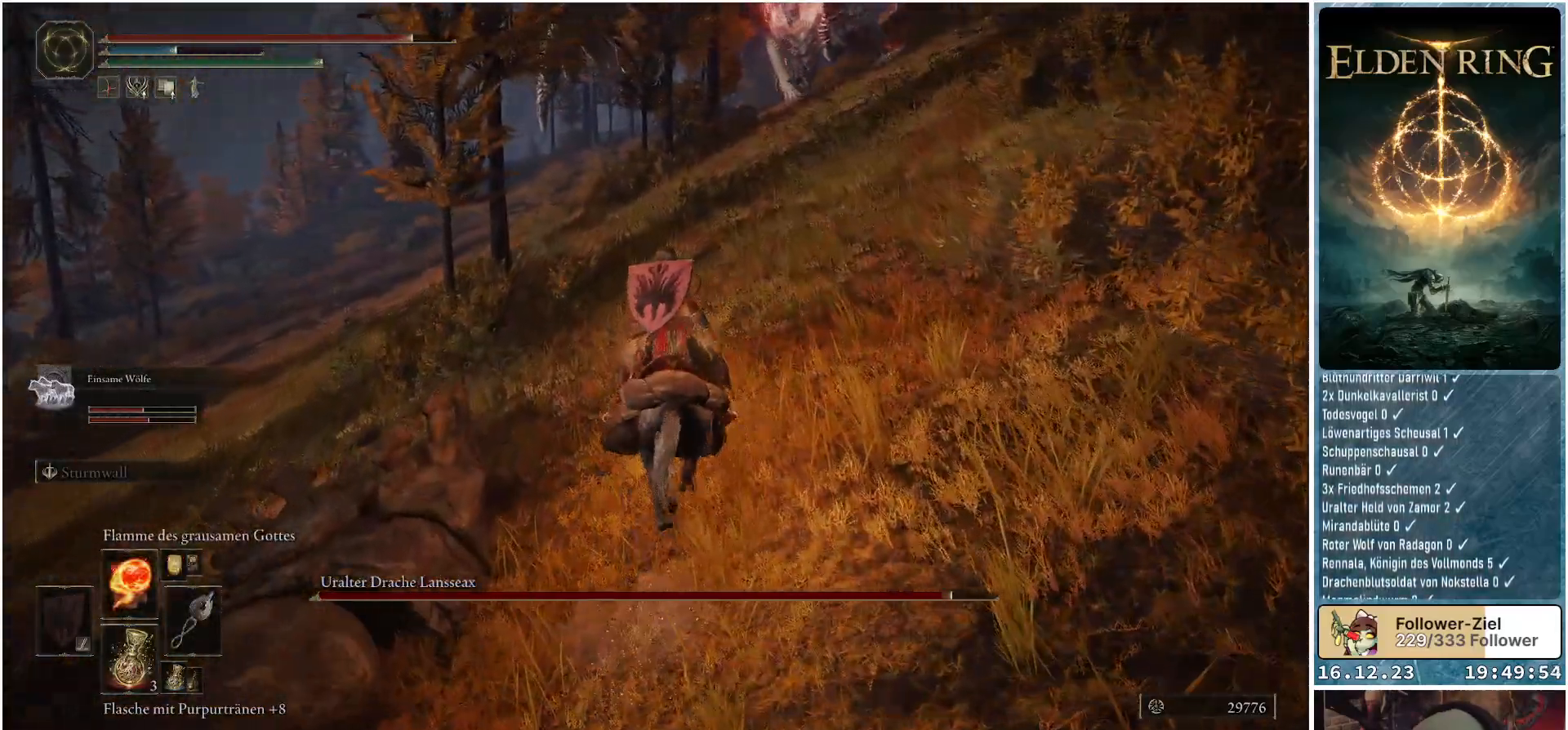
{"buttons": [], "left_stick": "up-left", "right_stick": "center", "events": [[100, "right_stick", "up-right"], [183, "left_stick", "up-left"], [383, "right_stick", "center"]]}
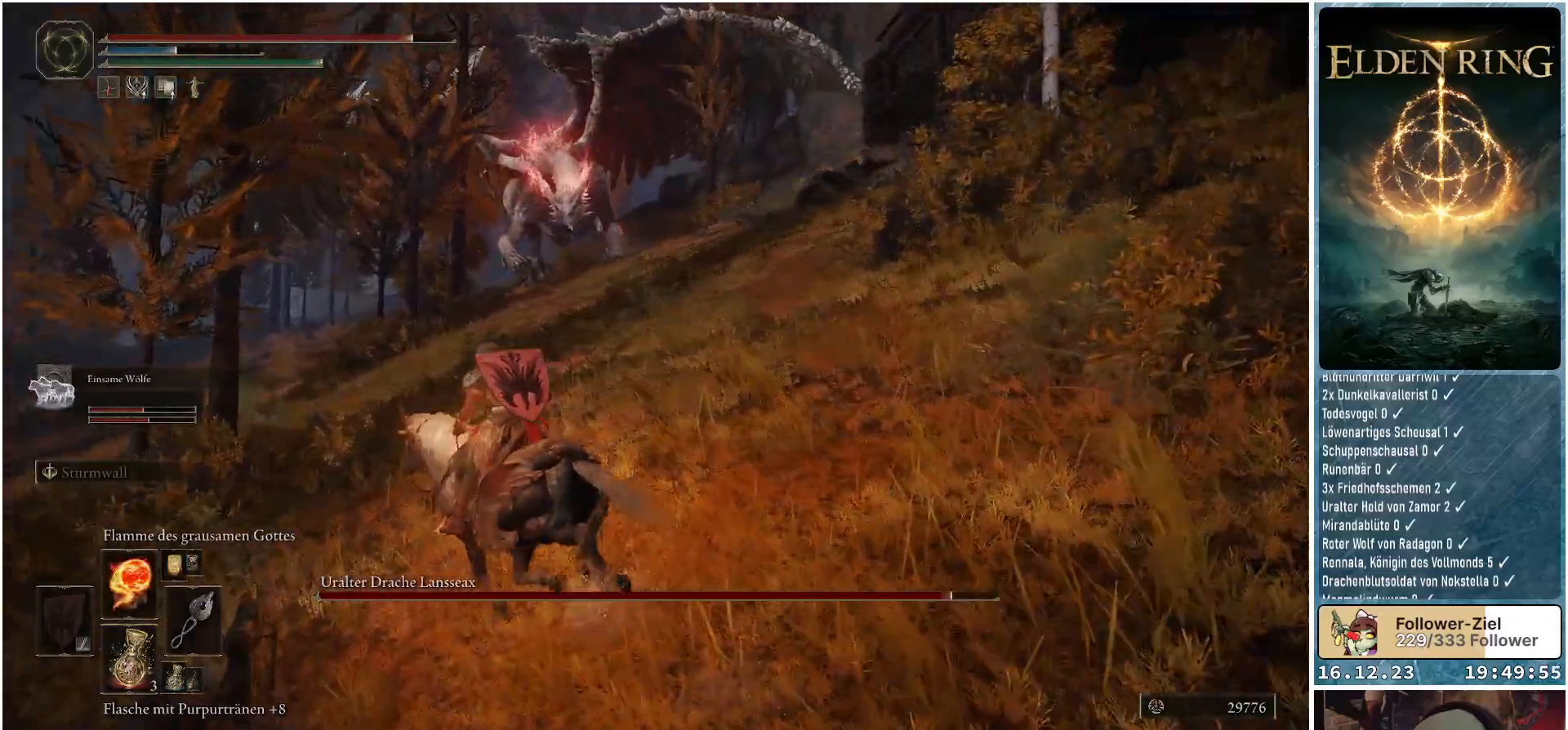
{"buttons": ["R1"], "left_stick": "up-left", "right_stick": "center", "events": [[283, "R1", "down"]]}
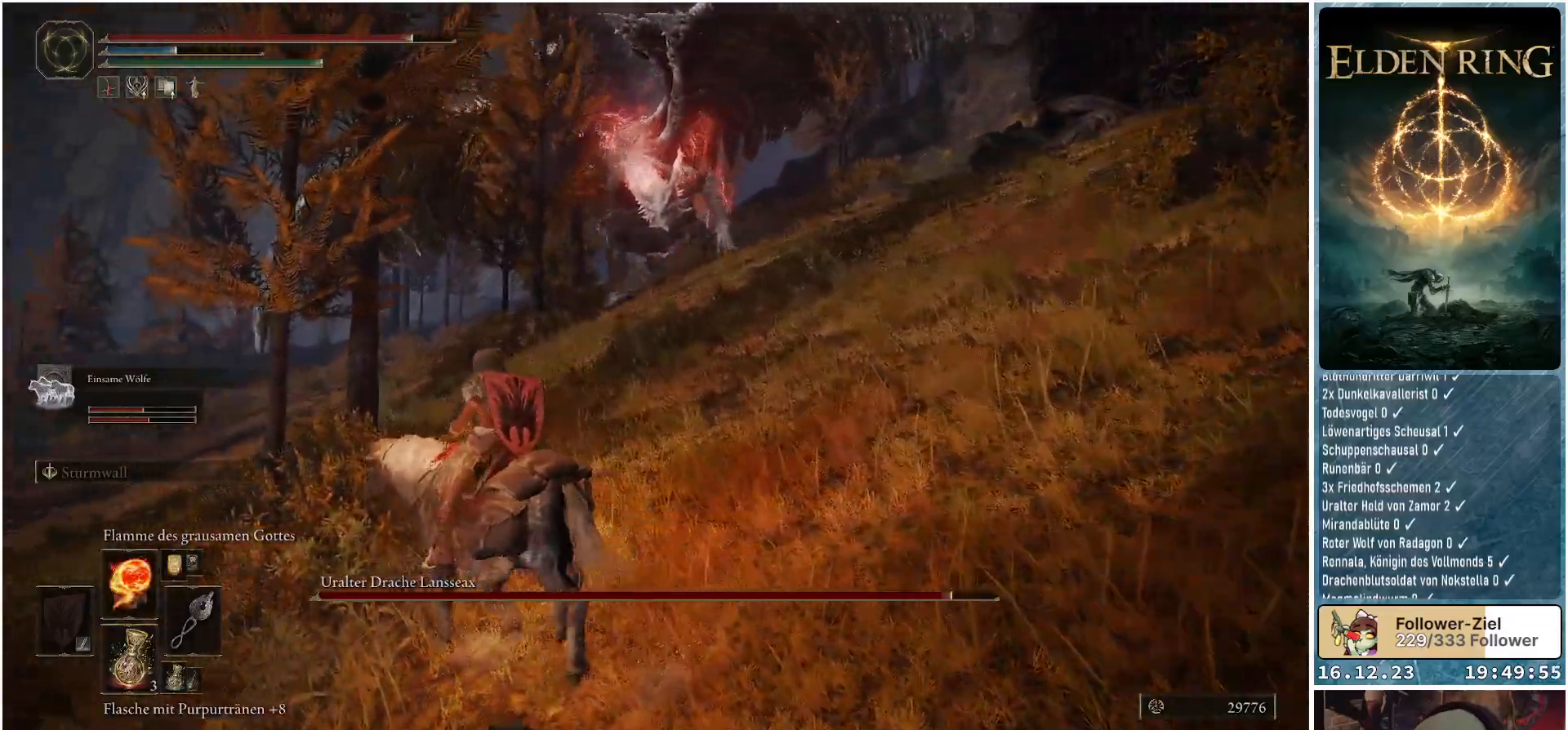
{"buttons": ["R1", "R3"], "left_stick": "left", "right_stick": "up", "events": [[117, "left_stick", "left"], [150, "right_stick", "up-right"], [450, "right_stick", "up"], [483, "R3", "down"]]}
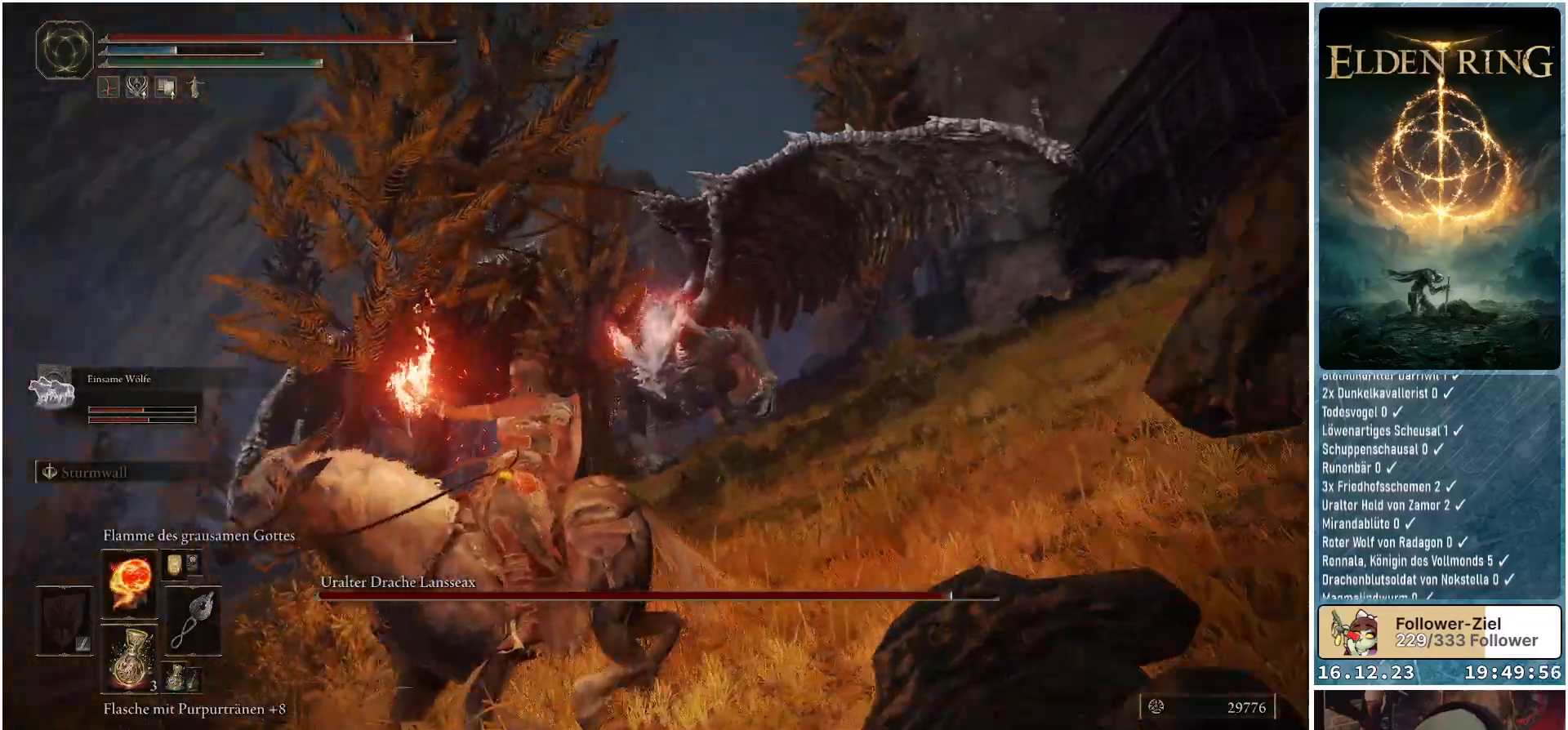
{"buttons": ["R1"], "left_stick": "up-left", "right_stick": "center", "events": [[117, "R3", "up"], [167, "right_stick", "center"], [233, "left_stick", "up-left"]]}
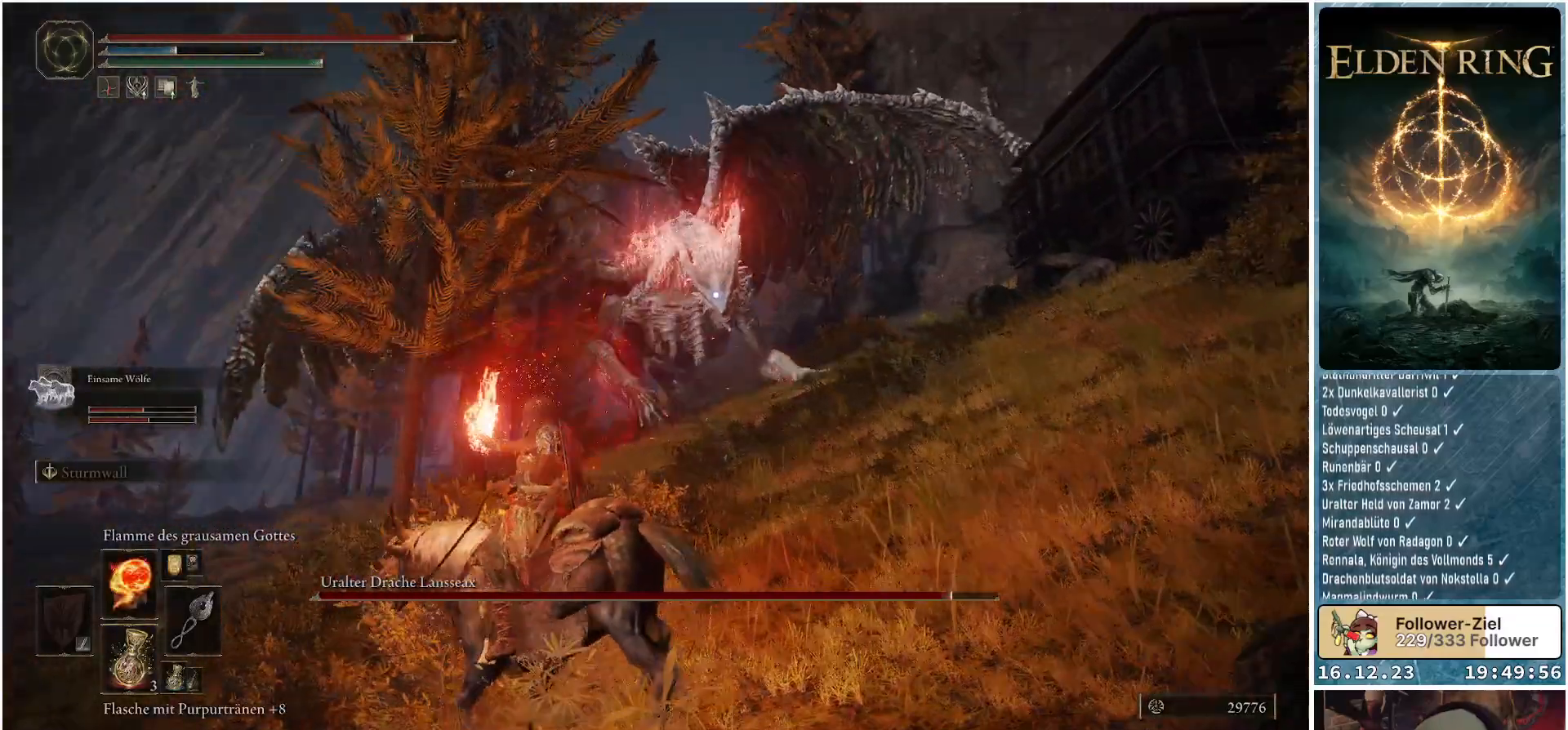
{"buttons": ["R1"], "left_stick": "up", "right_stick": "center", "events": [[450, "left_stick", "up"]]}
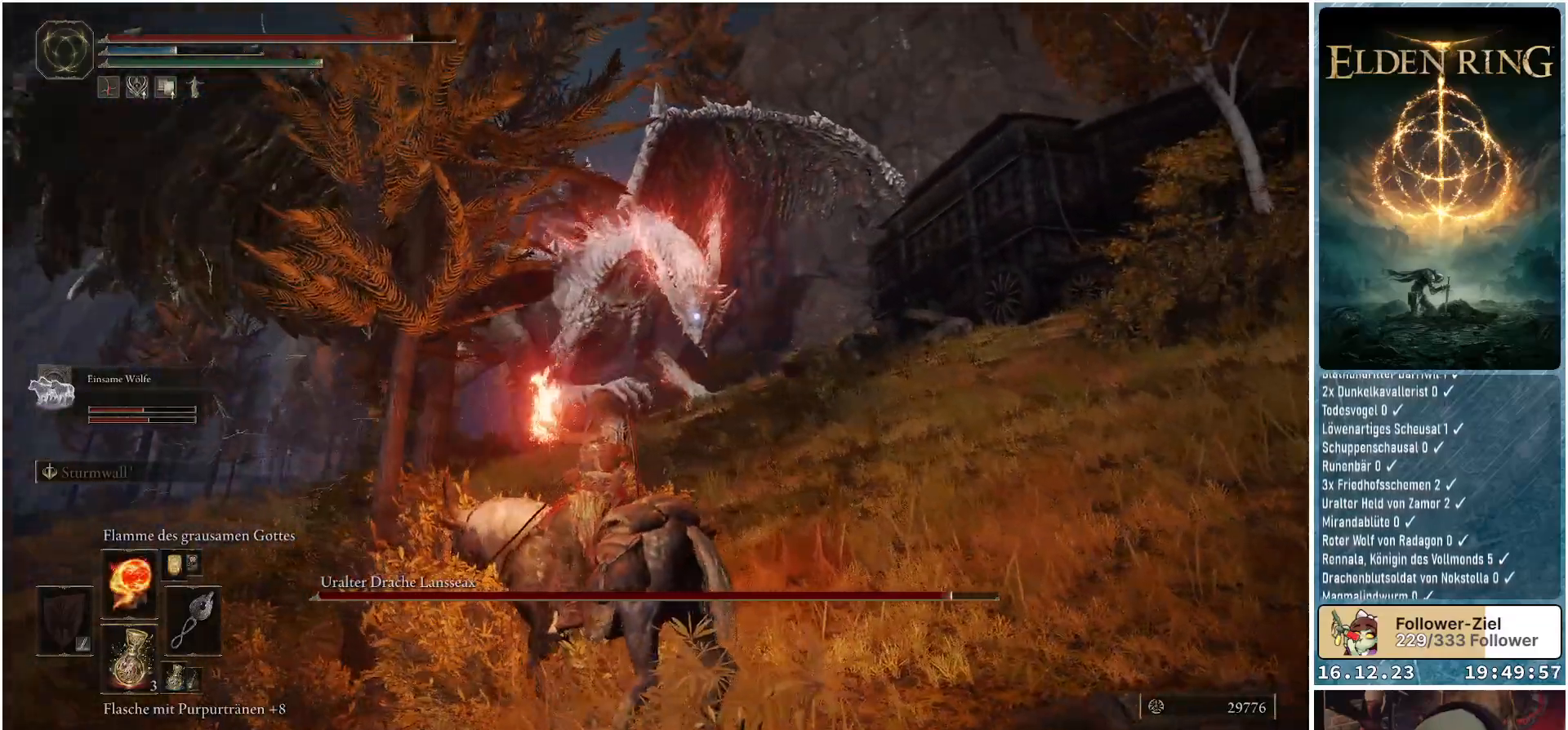
{"buttons": ["R1"], "left_stick": "up", "right_stick": "center", "events": []}
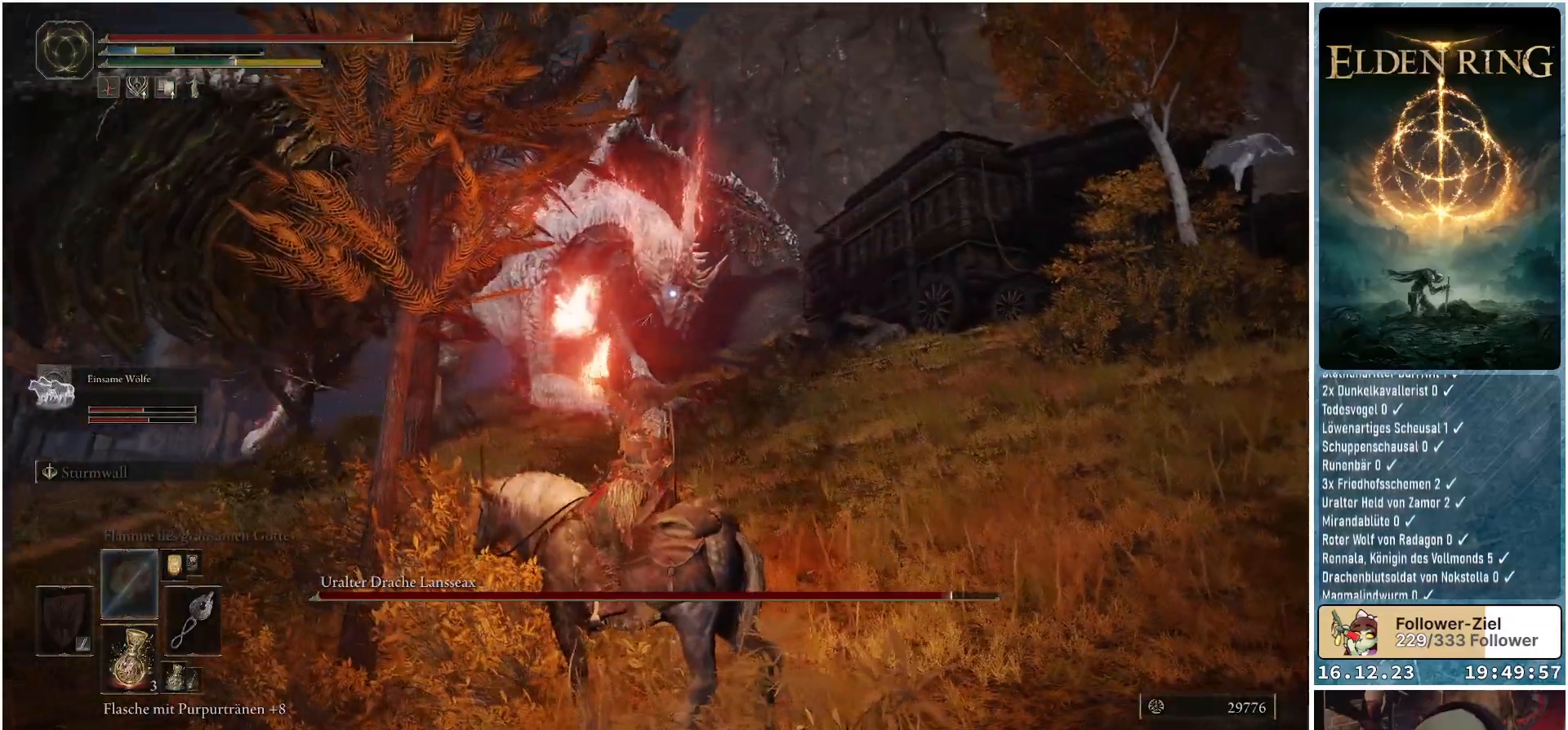
{"buttons": ["R1"], "left_stick": "up", "right_stick": "center", "events": []}
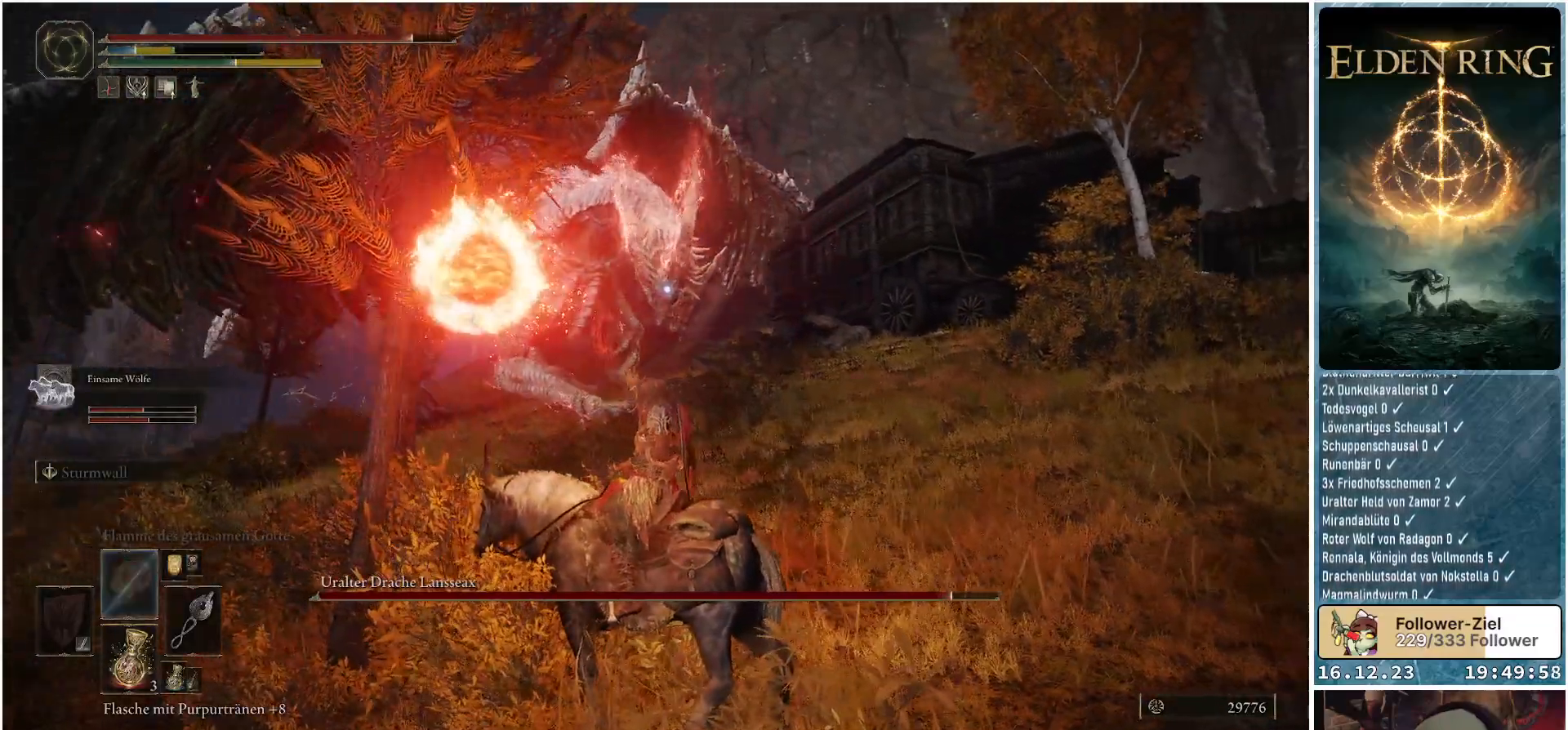
{"buttons": ["R1"], "left_stick": "up", "right_stick": "center", "events": []}
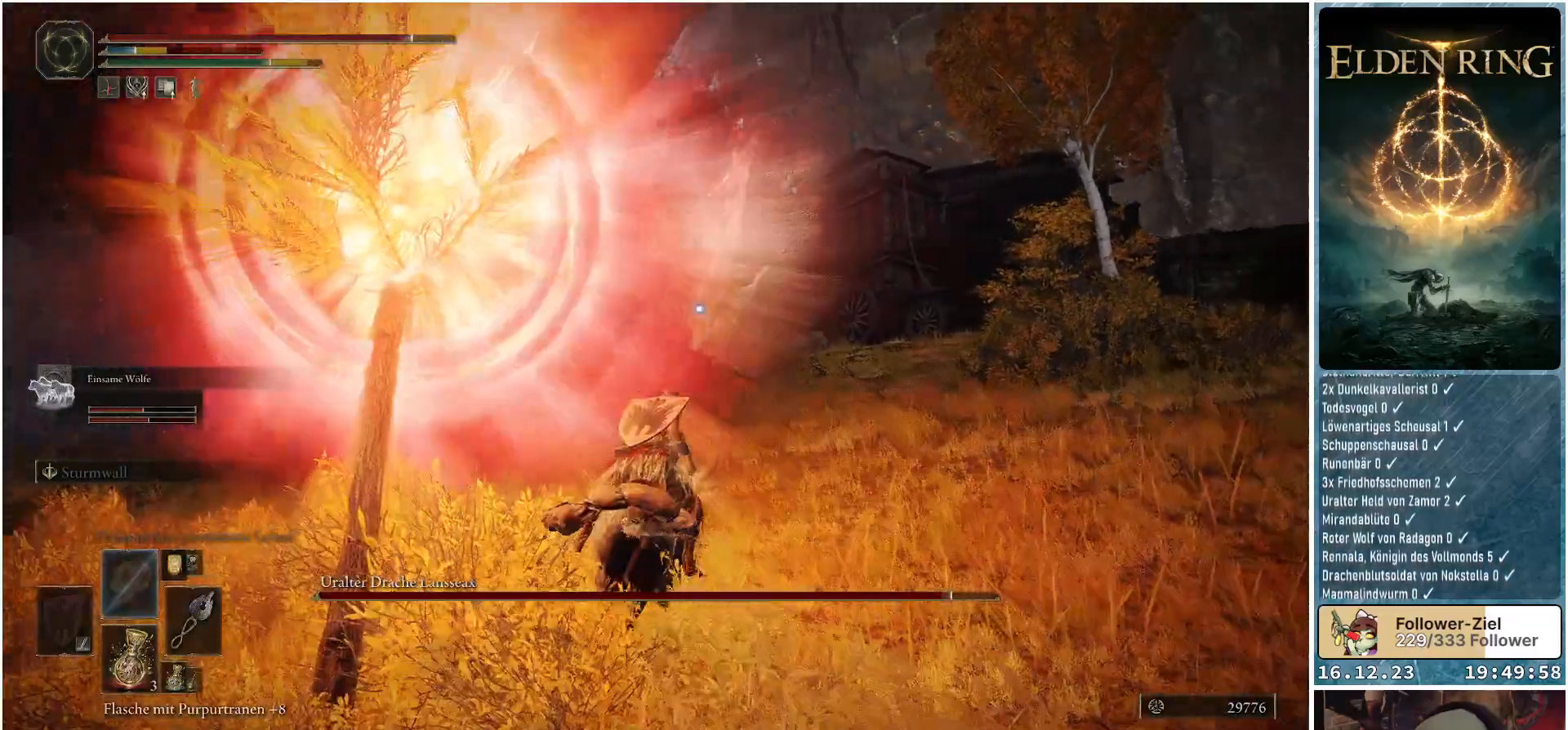
{"buttons": [], "left_stick": "left", "right_stick": "center", "events": [[67, "R1", "up"], [100, "left_stick", "up-left"], [200, "left_stick", "left"]]}
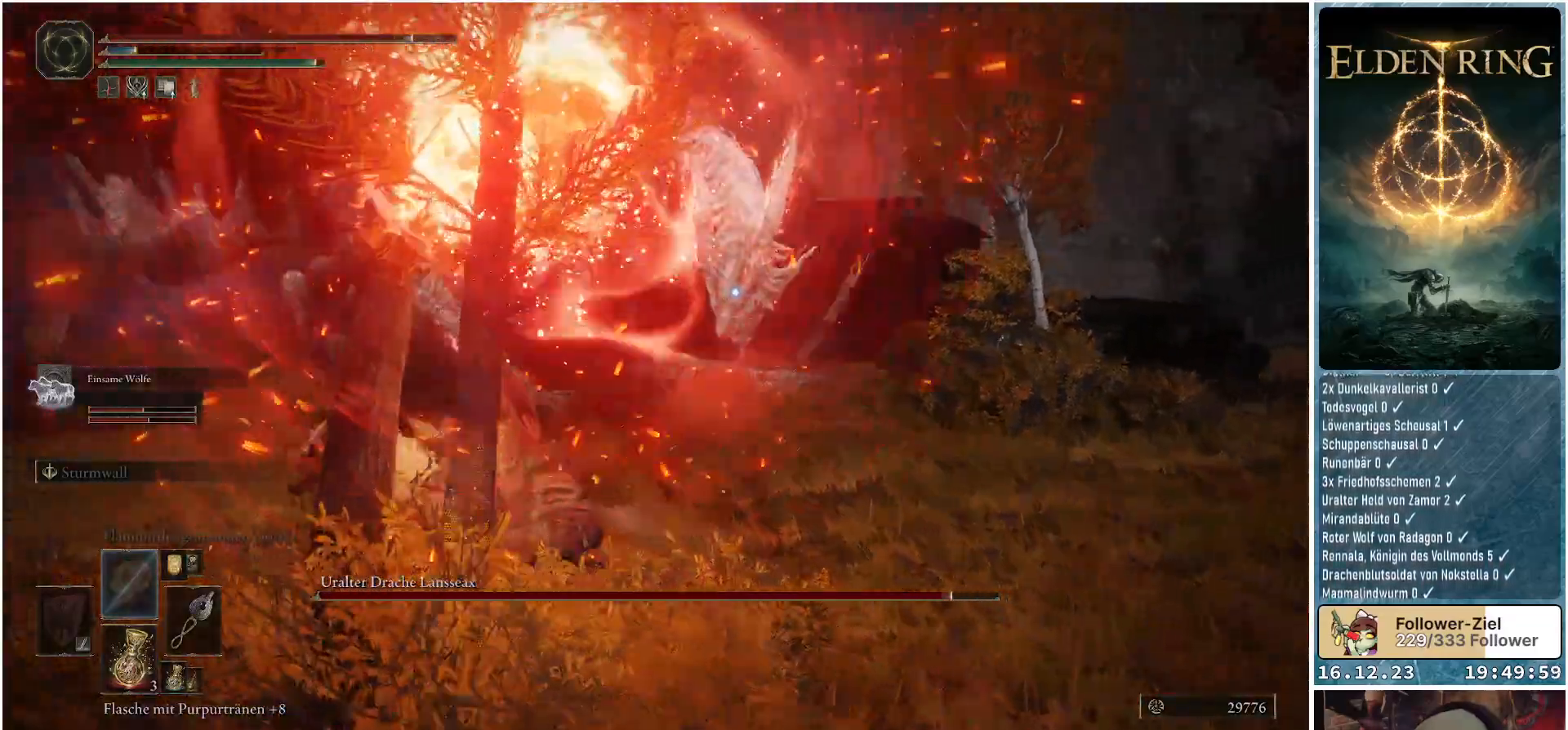
{"buttons": [], "left_stick": "down-left", "right_stick": "center", "events": [[150, "left_stick", "down-left"], [217, "DPAD_RIGHT", "down"], [350, "DPAD_RIGHT", "up"]]}
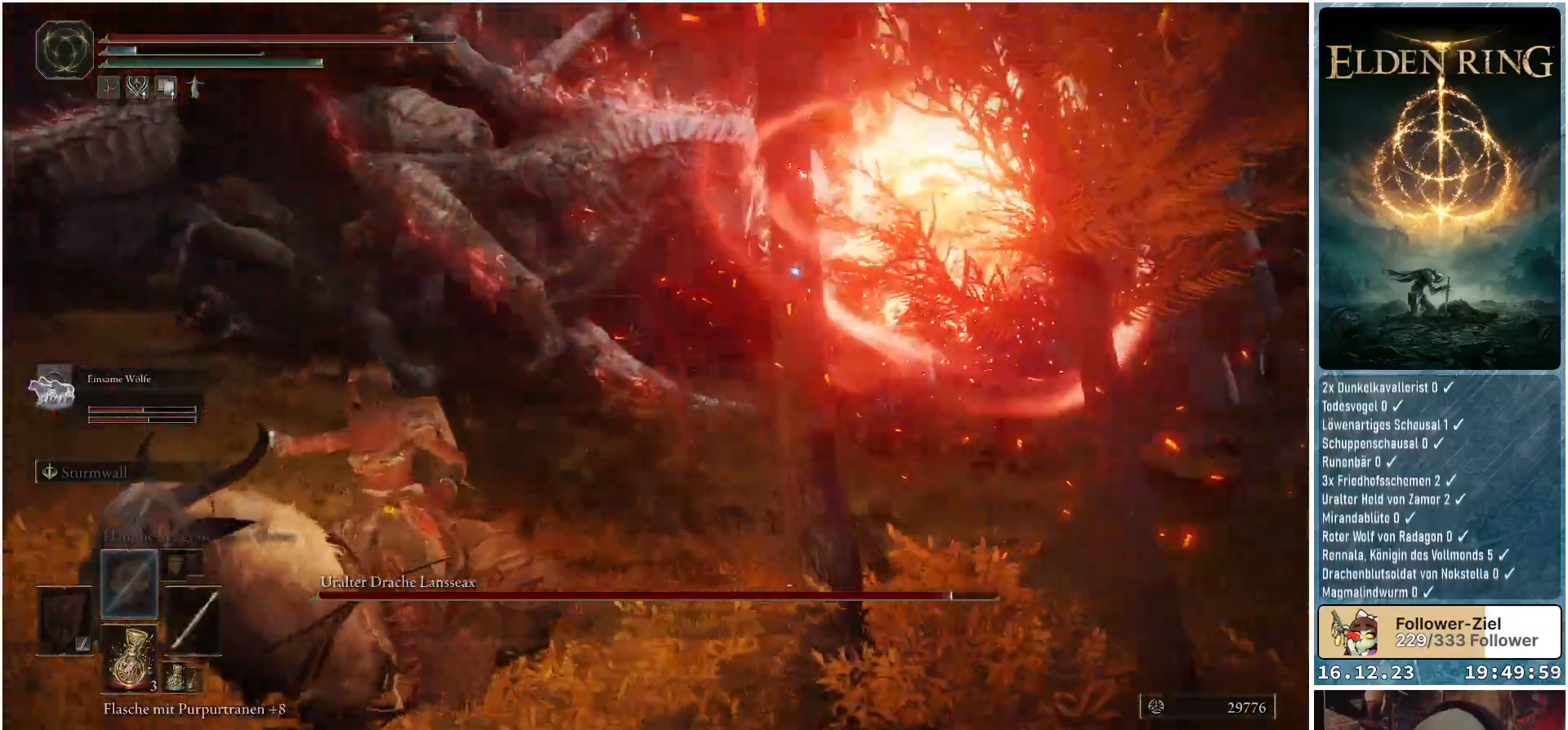
{"buttons": [], "left_stick": "down-left", "right_stick": "center", "events": [[317, "DPAD_RIGHT", "down"], [467, "DPAD_RIGHT", "up"]]}
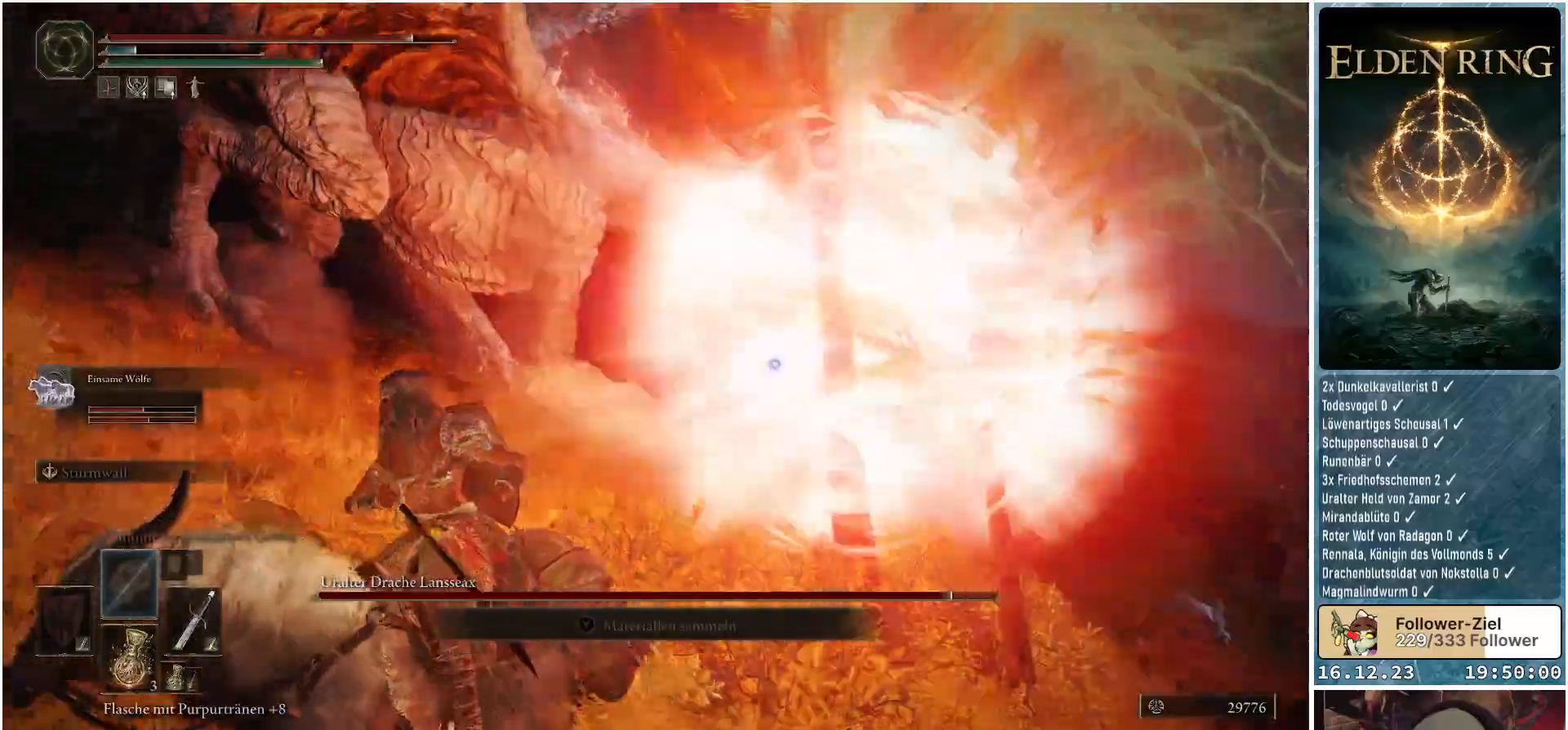
{"buttons": ["DPAD_RIGHT"], "left_stick": "down-left", "right_stick": "center", "events": [[433, "DPAD_RIGHT", "down"]]}
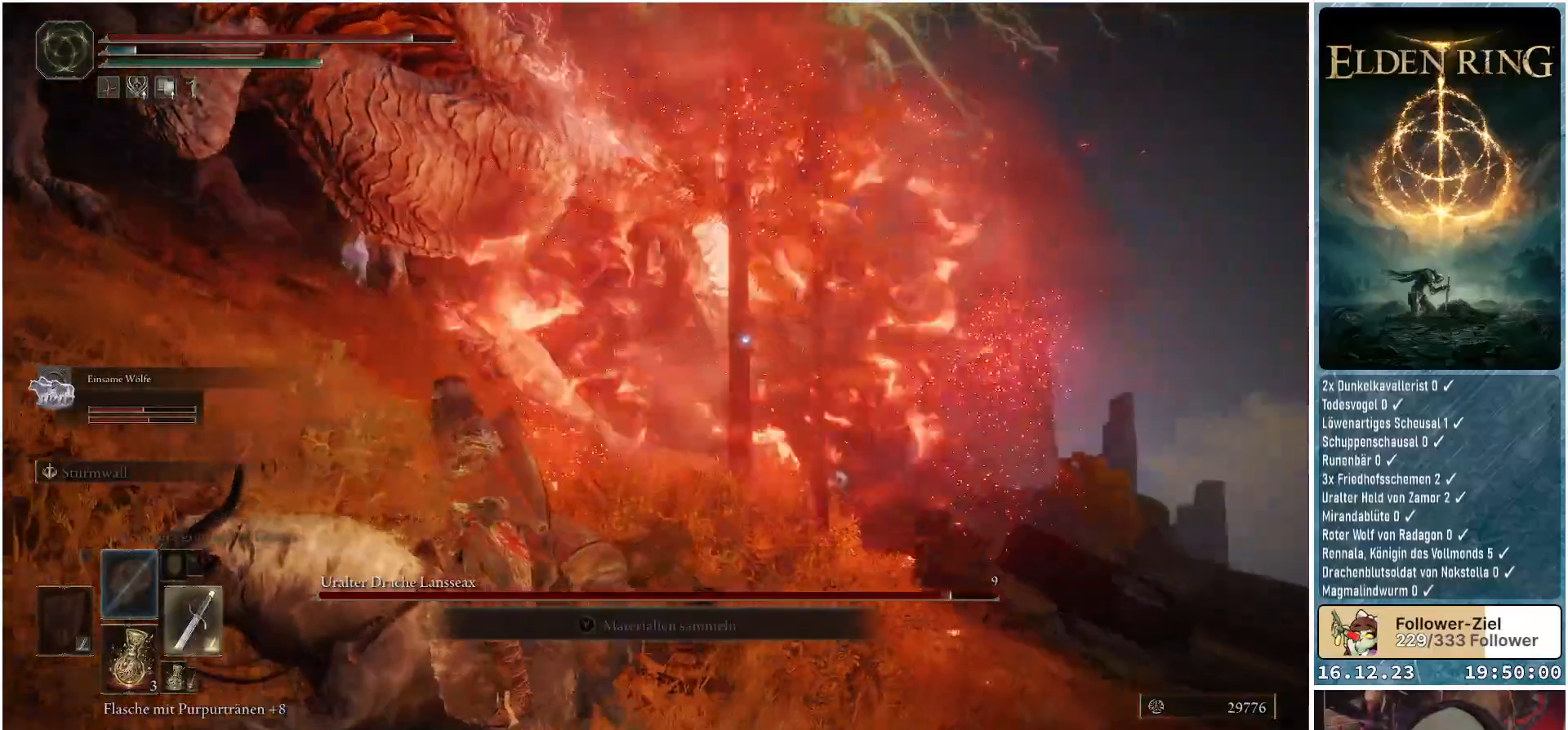
{"buttons": [], "left_stick": "down-left", "right_stick": "center", "events": [[83, "DPAD_RIGHT", "up"], [283, "DPAD_UP", "down"], [417, "DPAD_UP", "up"]]}
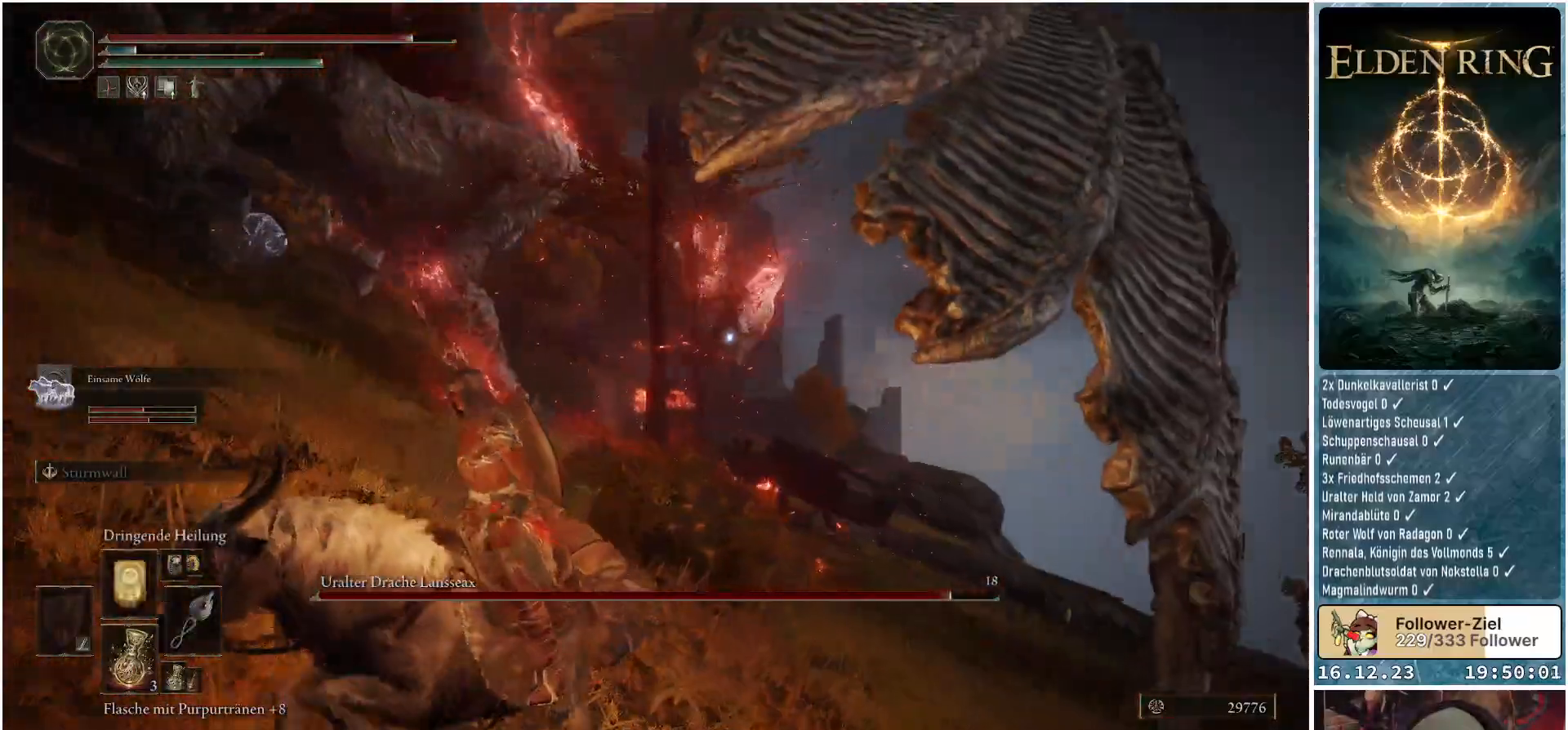
{"buttons": [], "left_stick": "down-left", "right_stick": "center", "events": []}
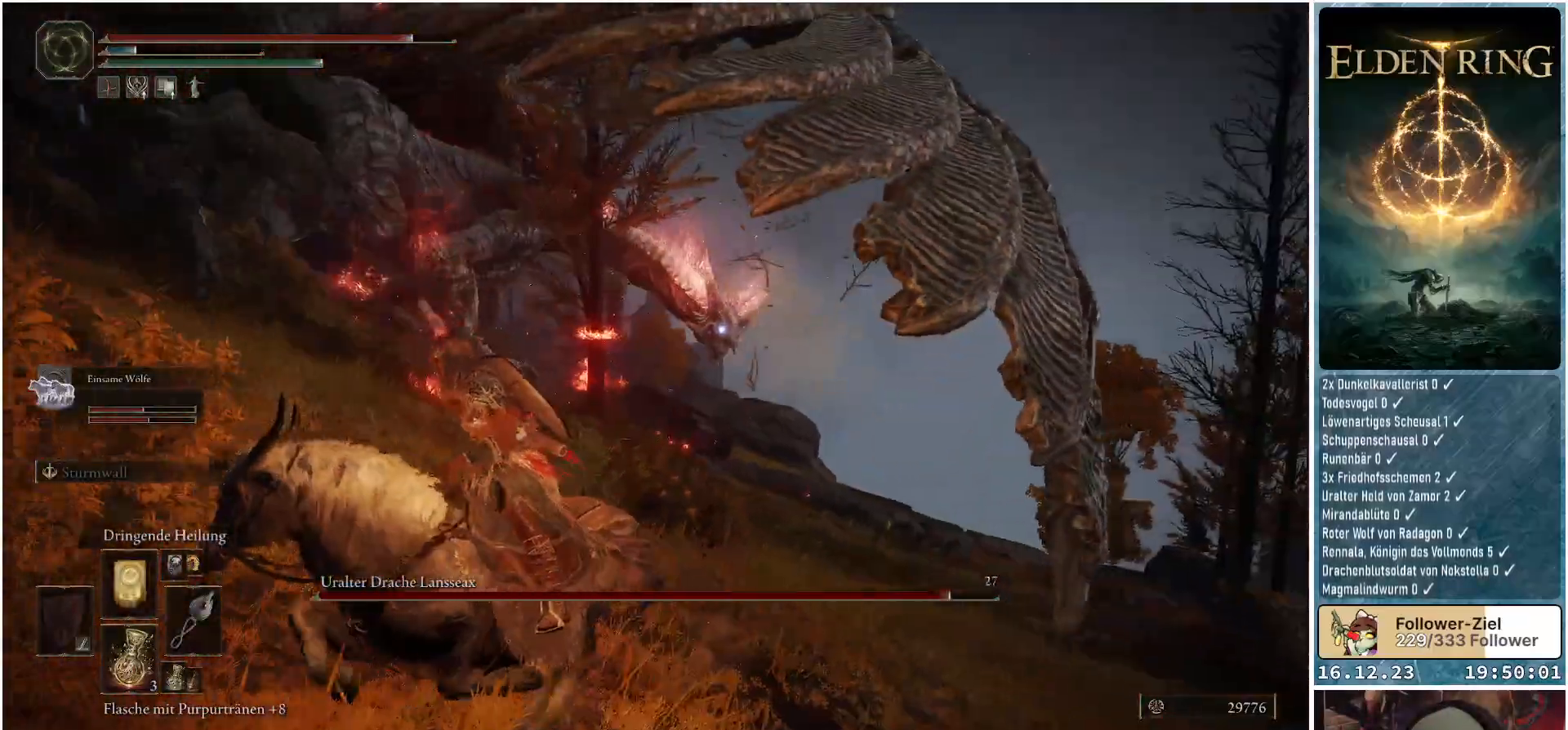
{"buttons": ["X"], "left_stick": "down-left", "right_stick": "center", "events": [[450, "X", "down"]]}
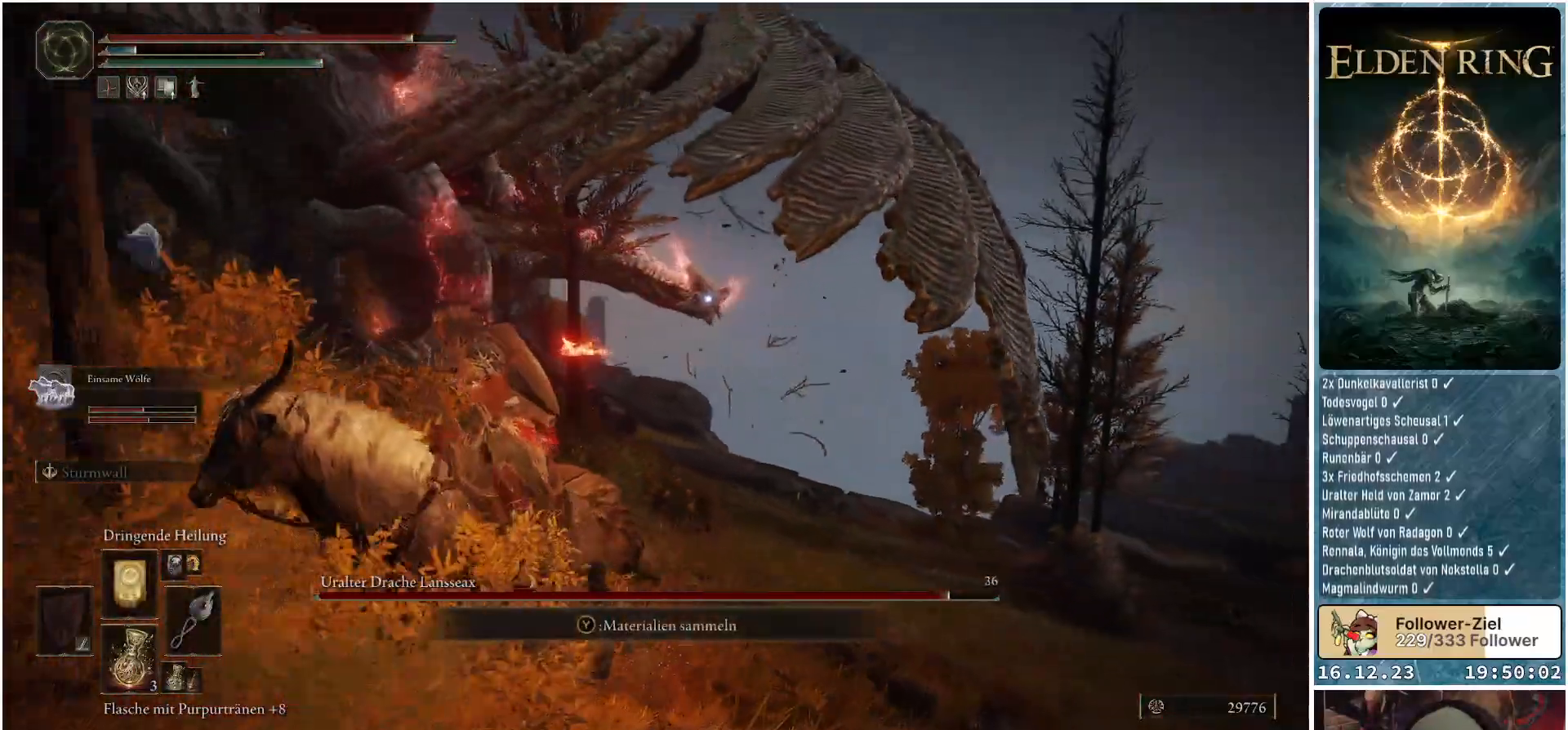
{"buttons": [], "left_stick": "down-left", "right_stick": "center", "events": [[17, "X", "up"]]}
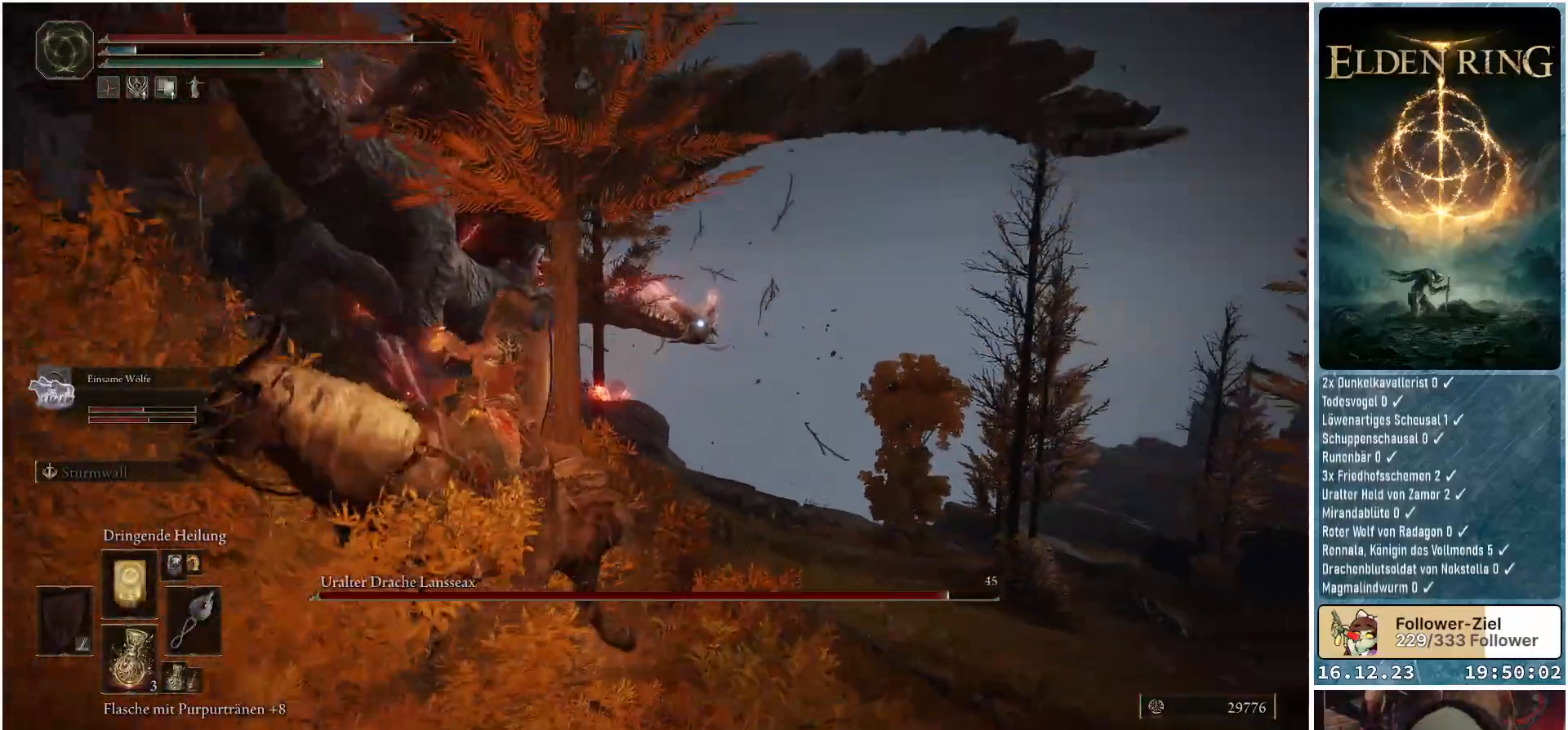
{"buttons": [], "left_stick": "down-left", "right_stick": "center", "events": []}